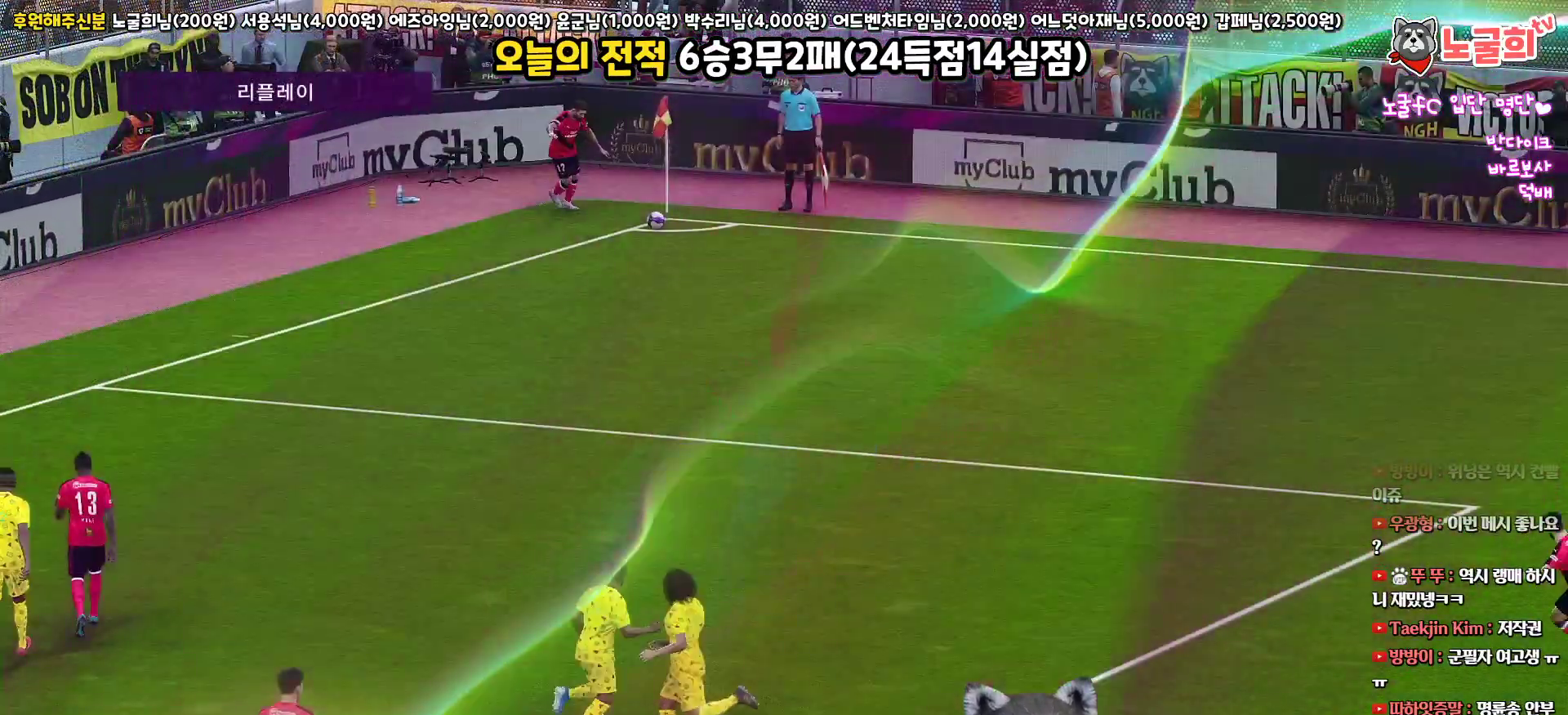
Gameplay with a controller (PlayStation layout); each line is a JSON object with the inputs held at the frame after it. "events" lists button and stick changes between this image and that frame as [ms after this image, input, new state], when the widget could be followed in between.
{"buttons": ["START"], "left_stick": "center", "right_stick": "center", "events": [[233, "START", "down"], [400, "START", "up"], [500, "START", "down"]]}
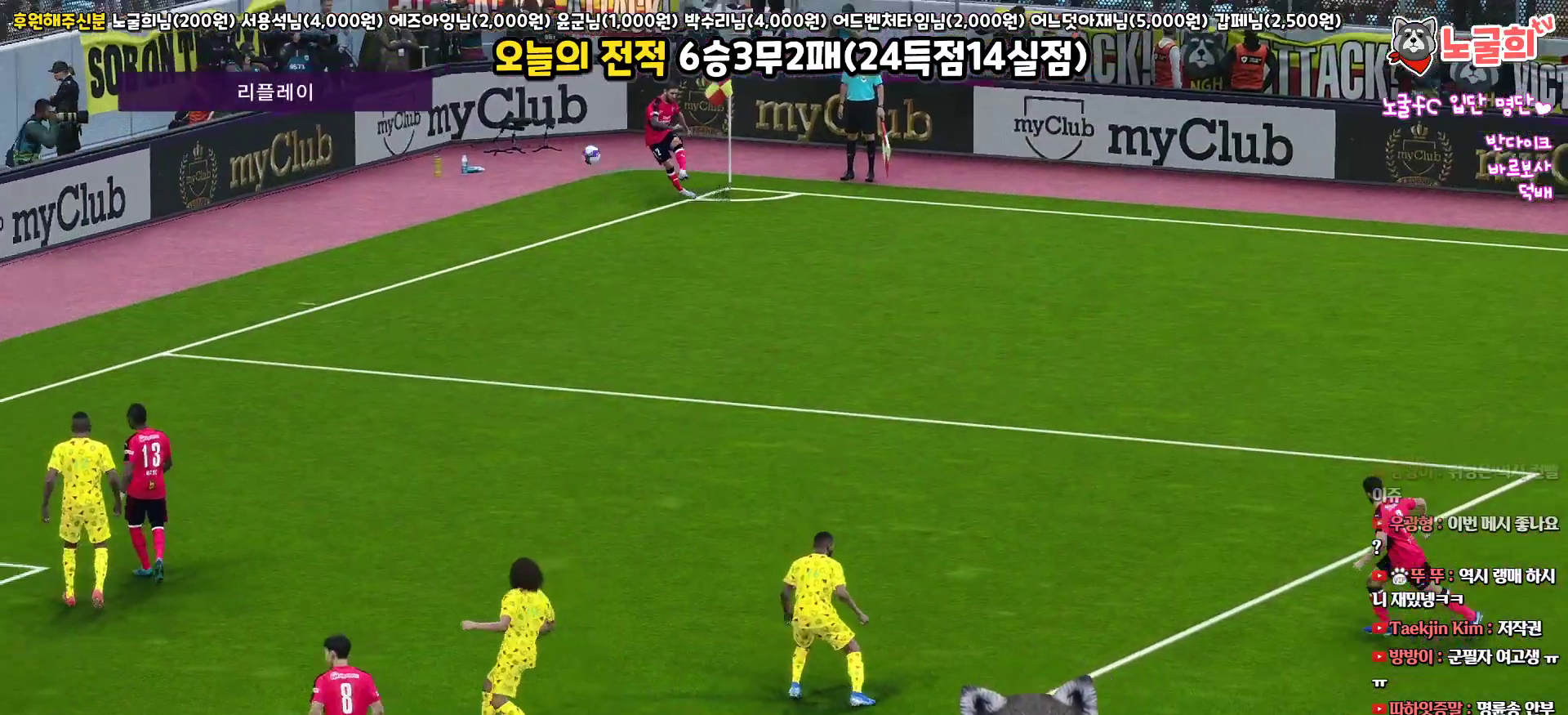
{"buttons": [], "left_stick": "center", "right_stick": "center", "events": [[117, "START", "up"], [200, "START", "down"], [300, "START", "up"], [400, "START", "down"], [500, "START", "up"]]}
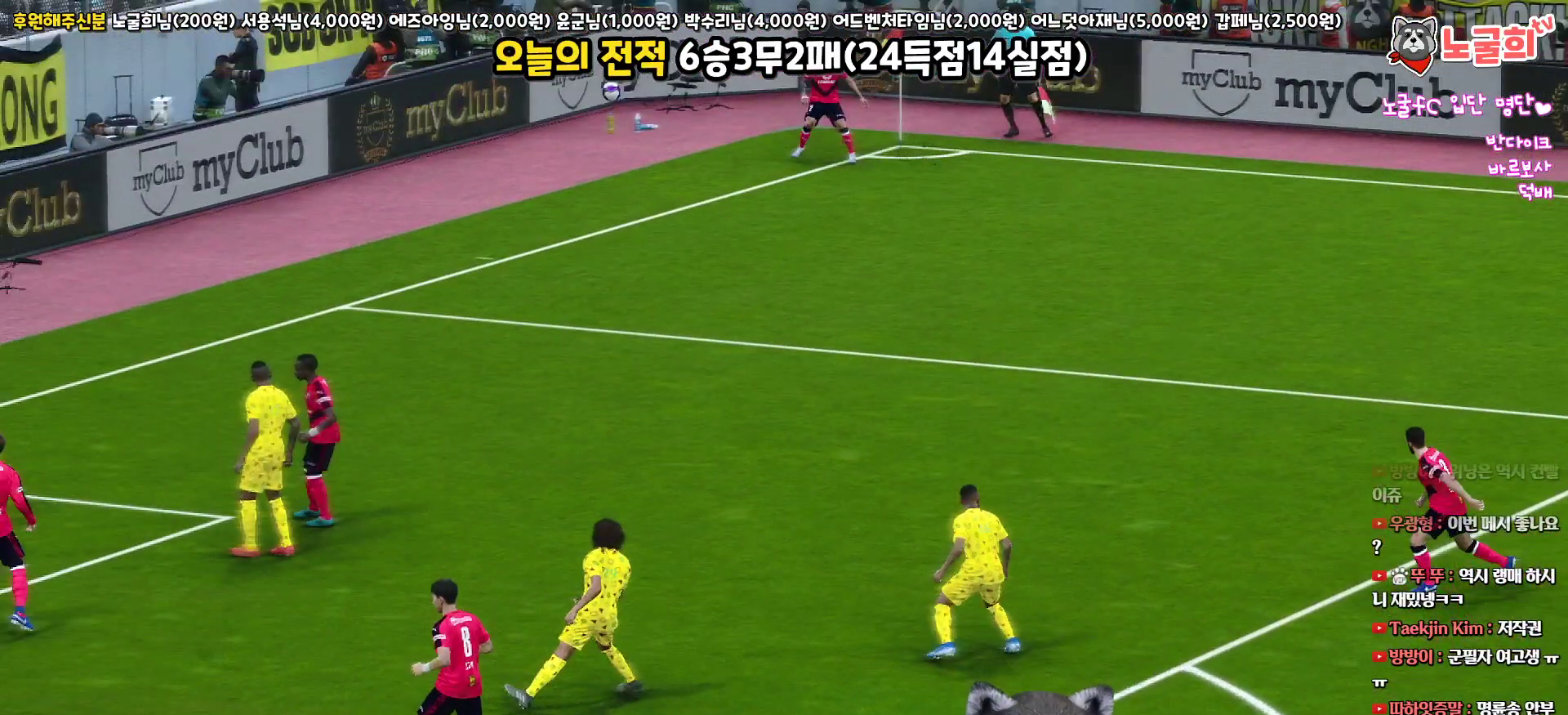
{"buttons": [], "left_stick": "center", "right_stick": "center", "events": []}
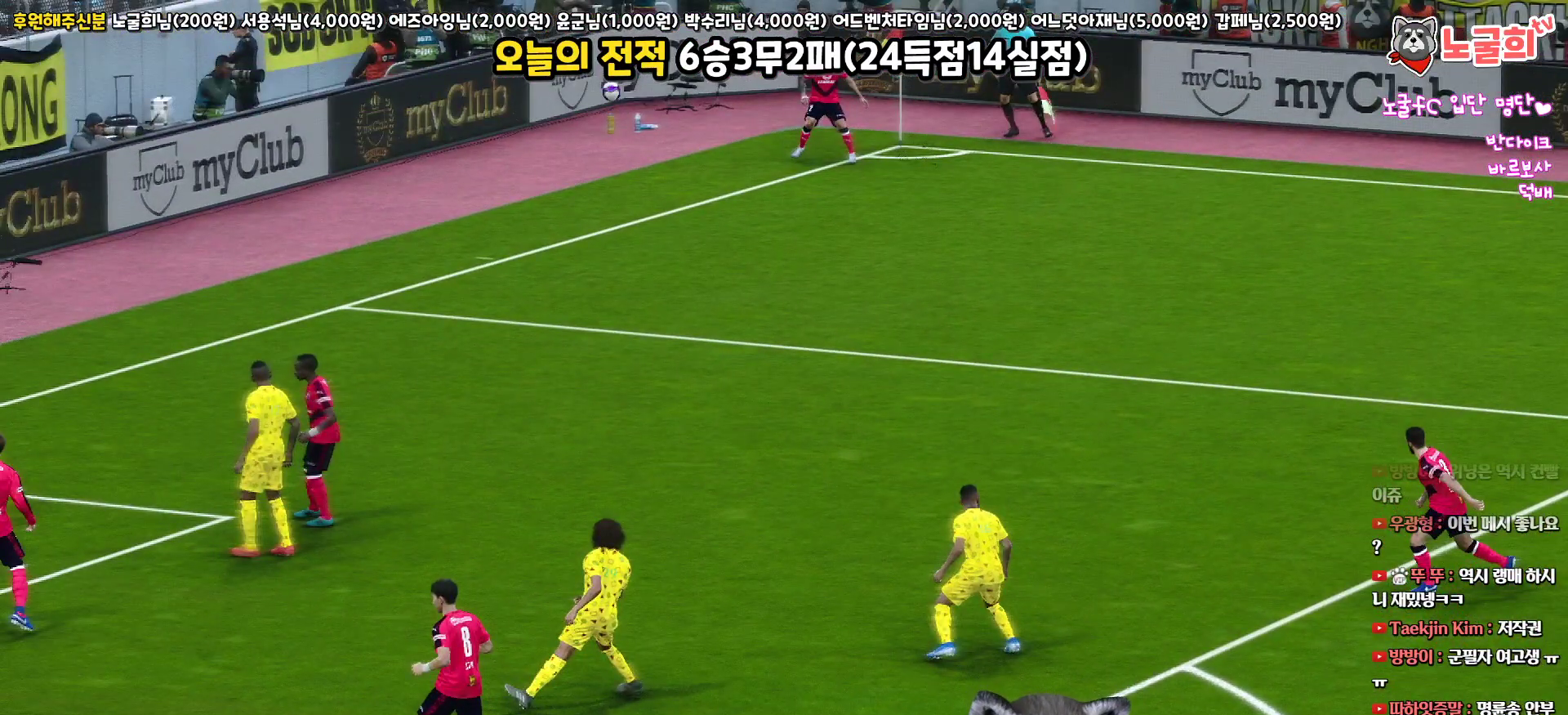
{"buttons": [], "left_stick": "center", "right_stick": "center", "events": []}
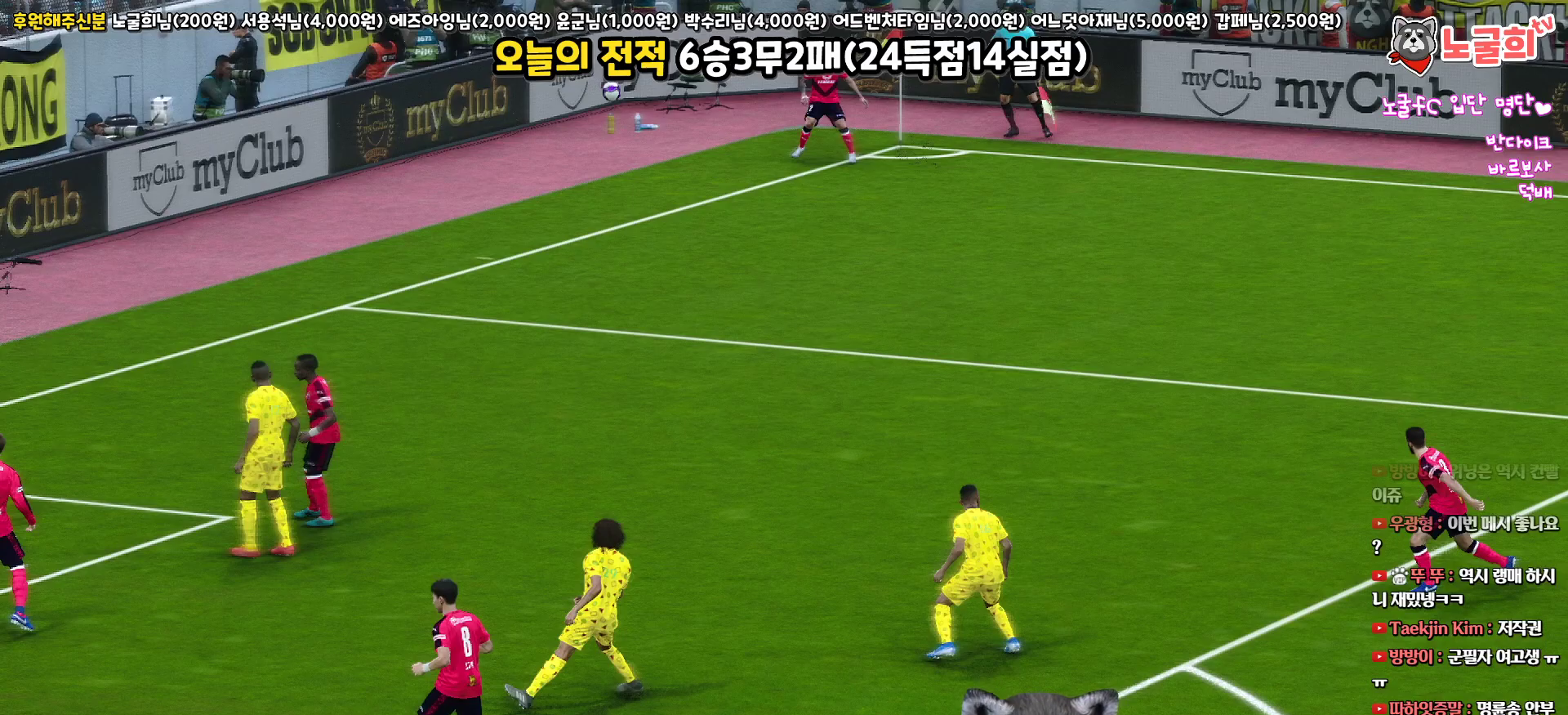
{"buttons": [], "left_stick": "center", "right_stick": "center", "events": []}
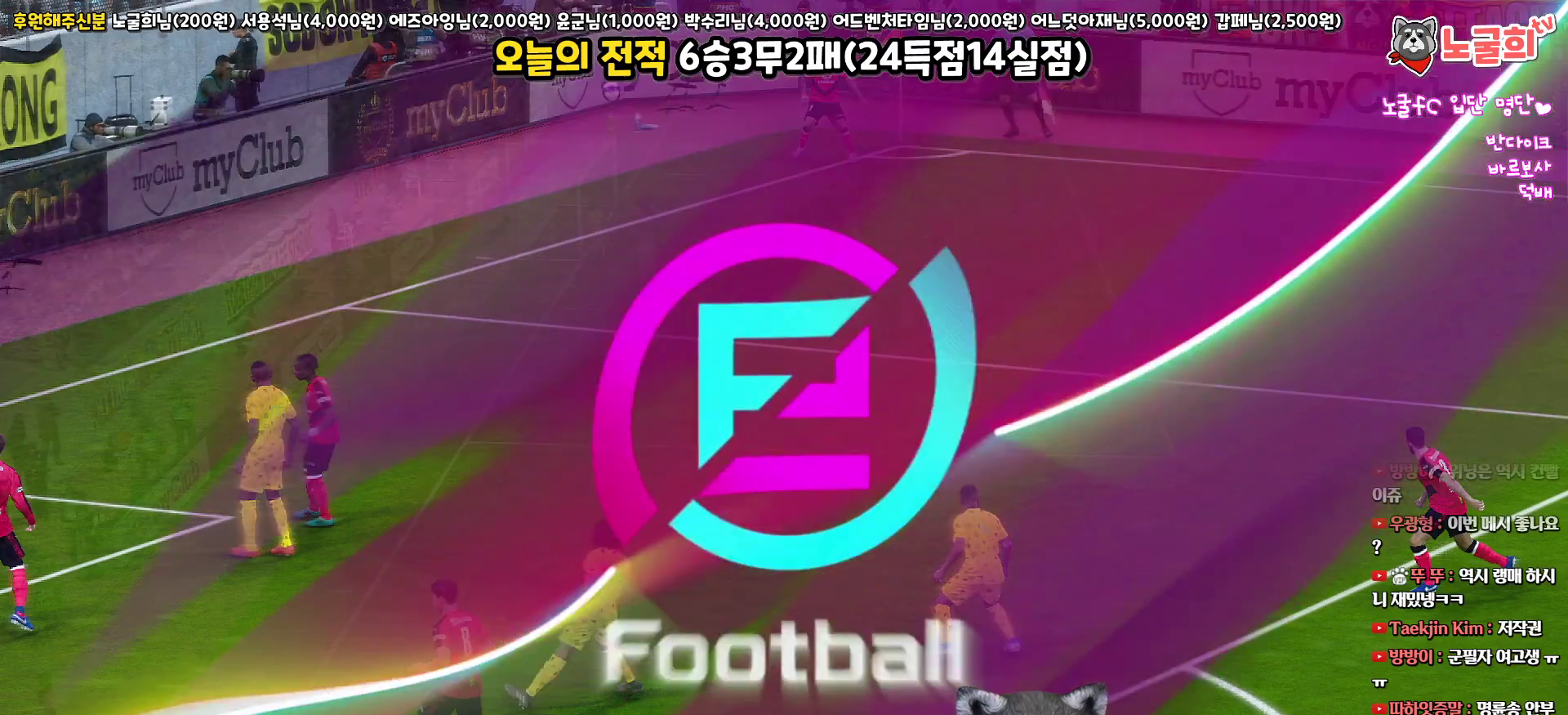
{"buttons": [], "left_stick": "center", "right_stick": "center", "events": []}
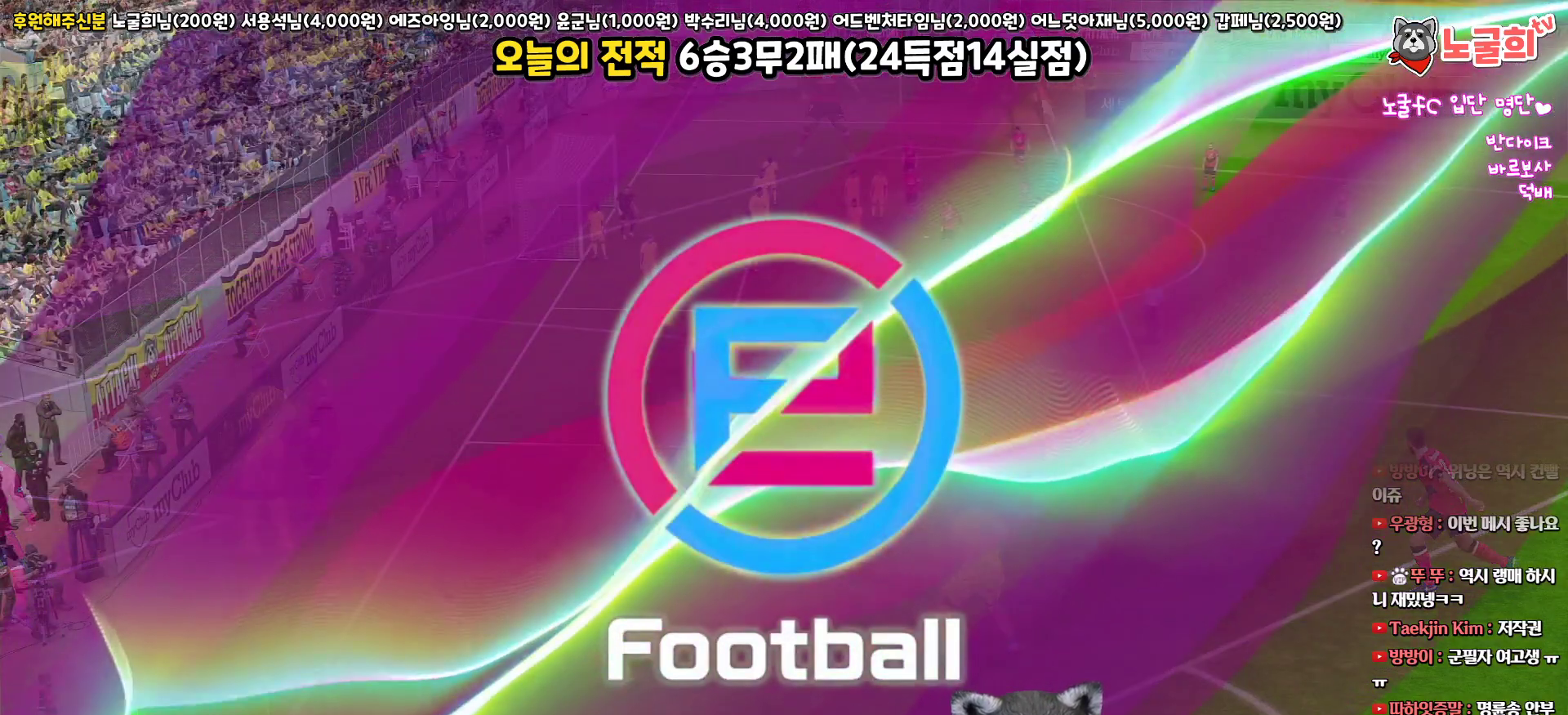
{"buttons": [], "left_stick": "center", "right_stick": "center", "events": []}
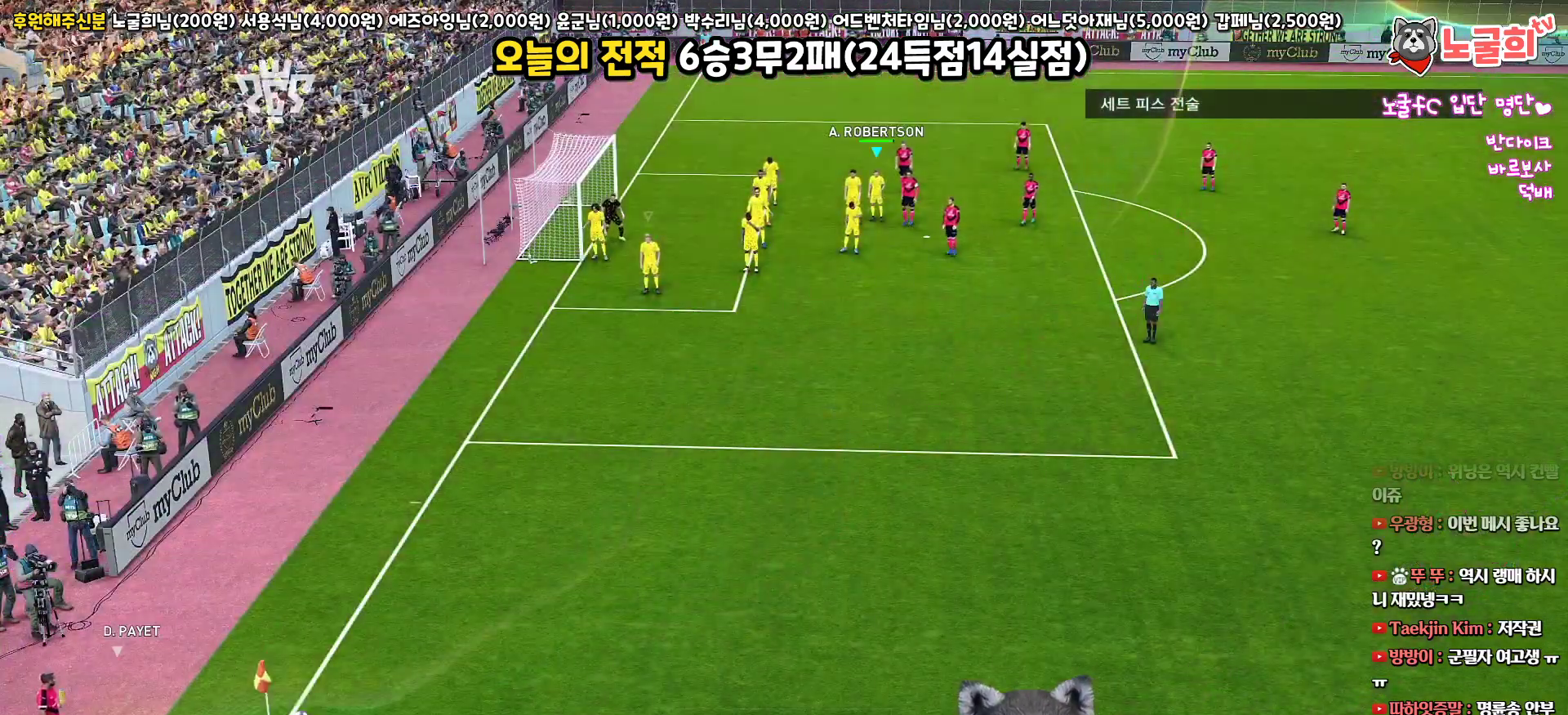
{"buttons": [], "left_stick": "center", "right_stick": "down-left", "events": [[483, "right_stick", "down-left"]]}
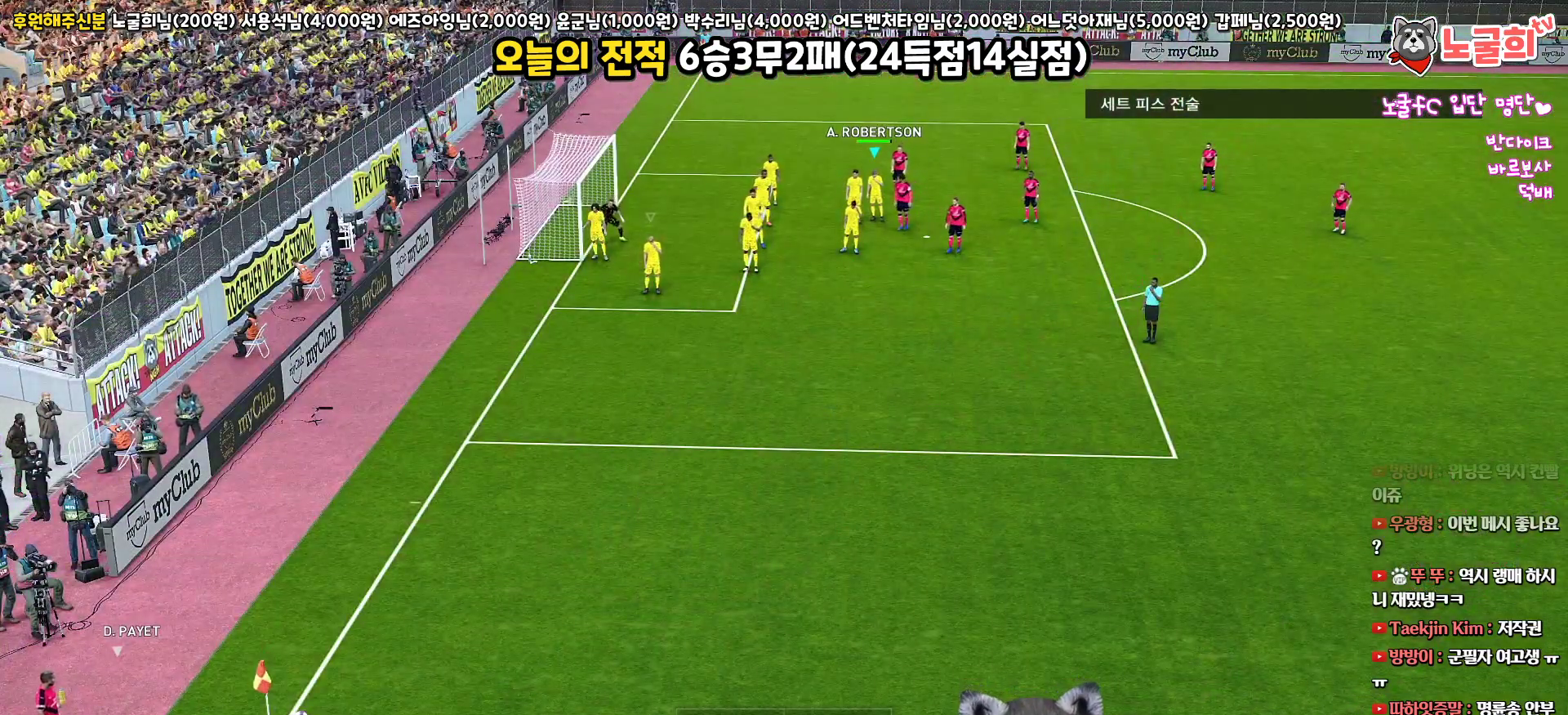
{"buttons": [], "left_stick": "center", "right_stick": "center", "events": [[100, "right_stick", "center"]]}
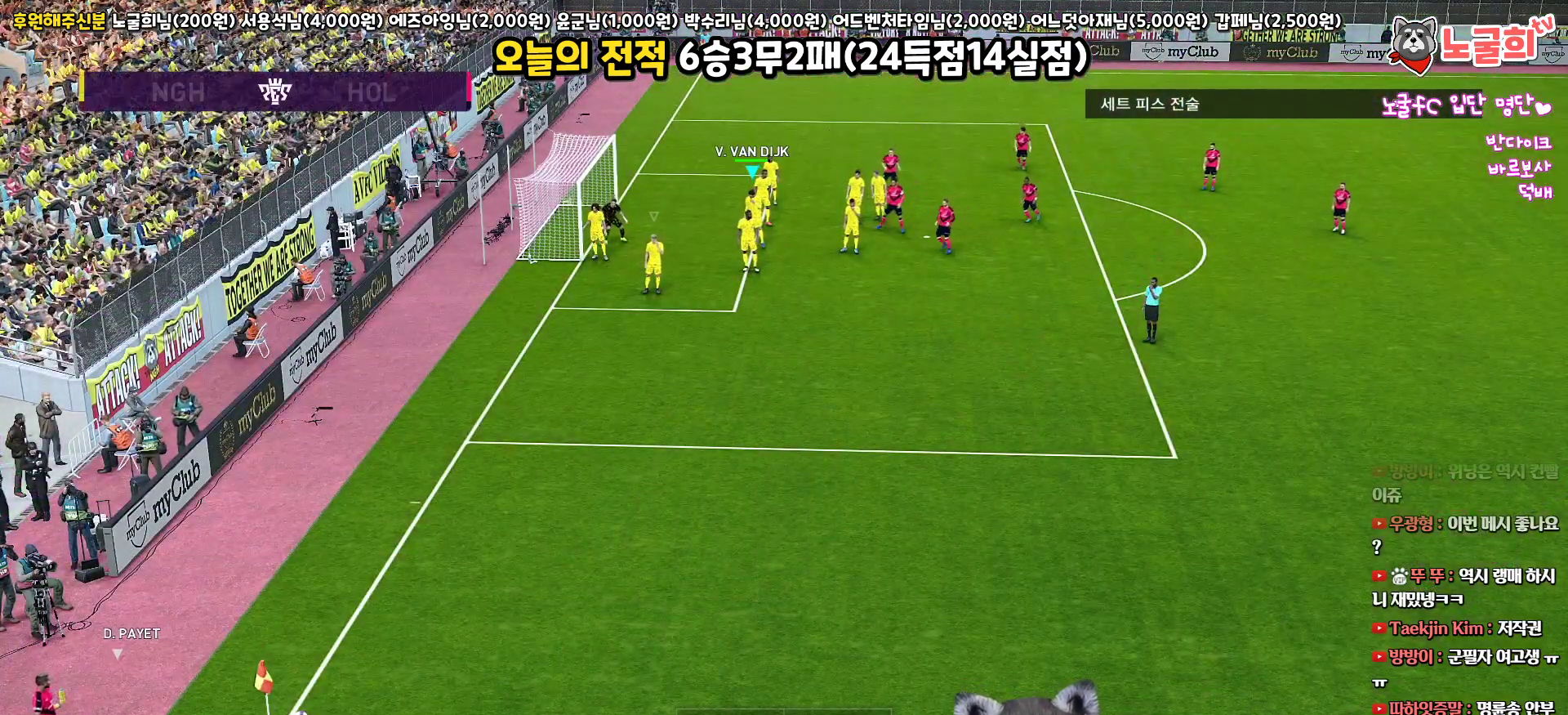
{"buttons": [], "left_stick": "center", "right_stick": "center", "events": []}
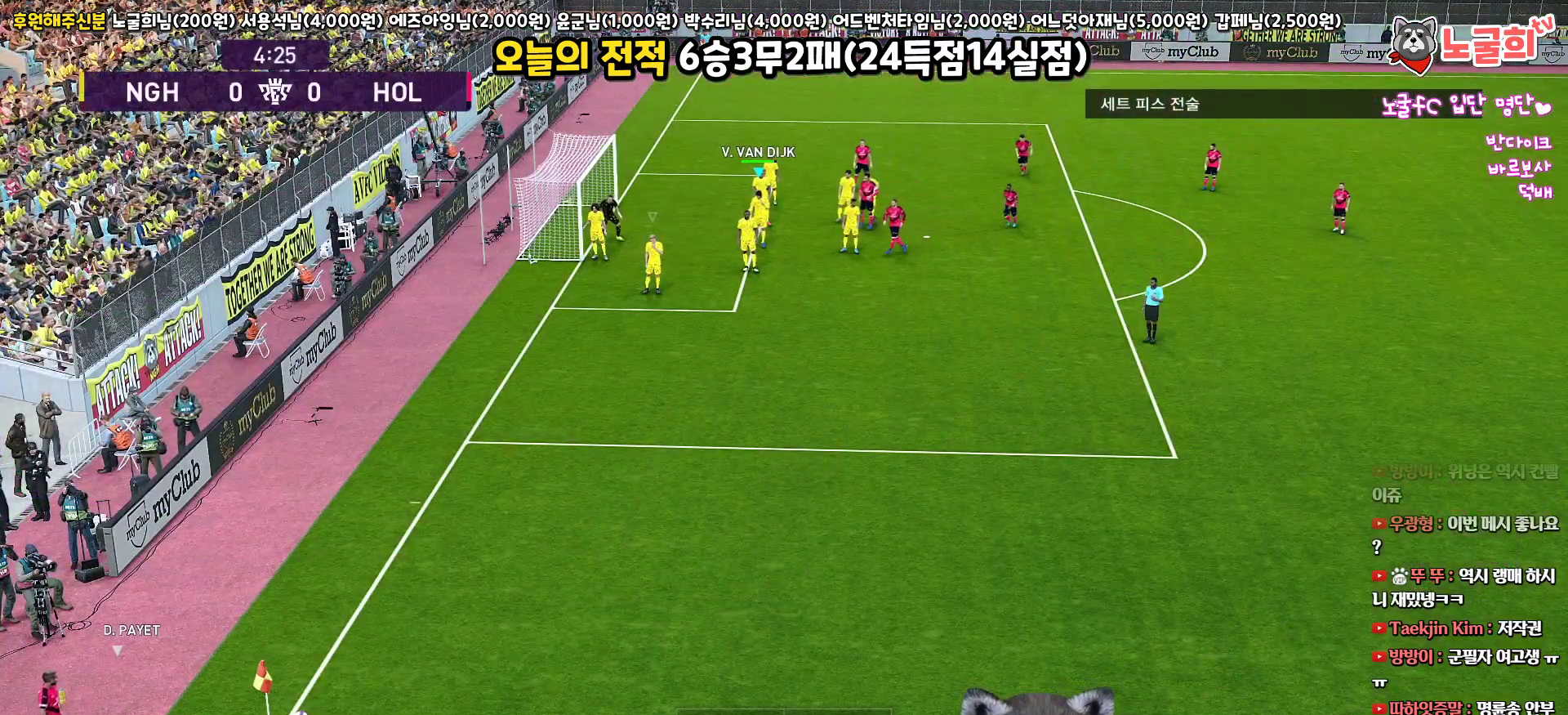
{"buttons": [], "left_stick": "down", "right_stick": "center", "events": [[150, "left_stick", "down"]]}
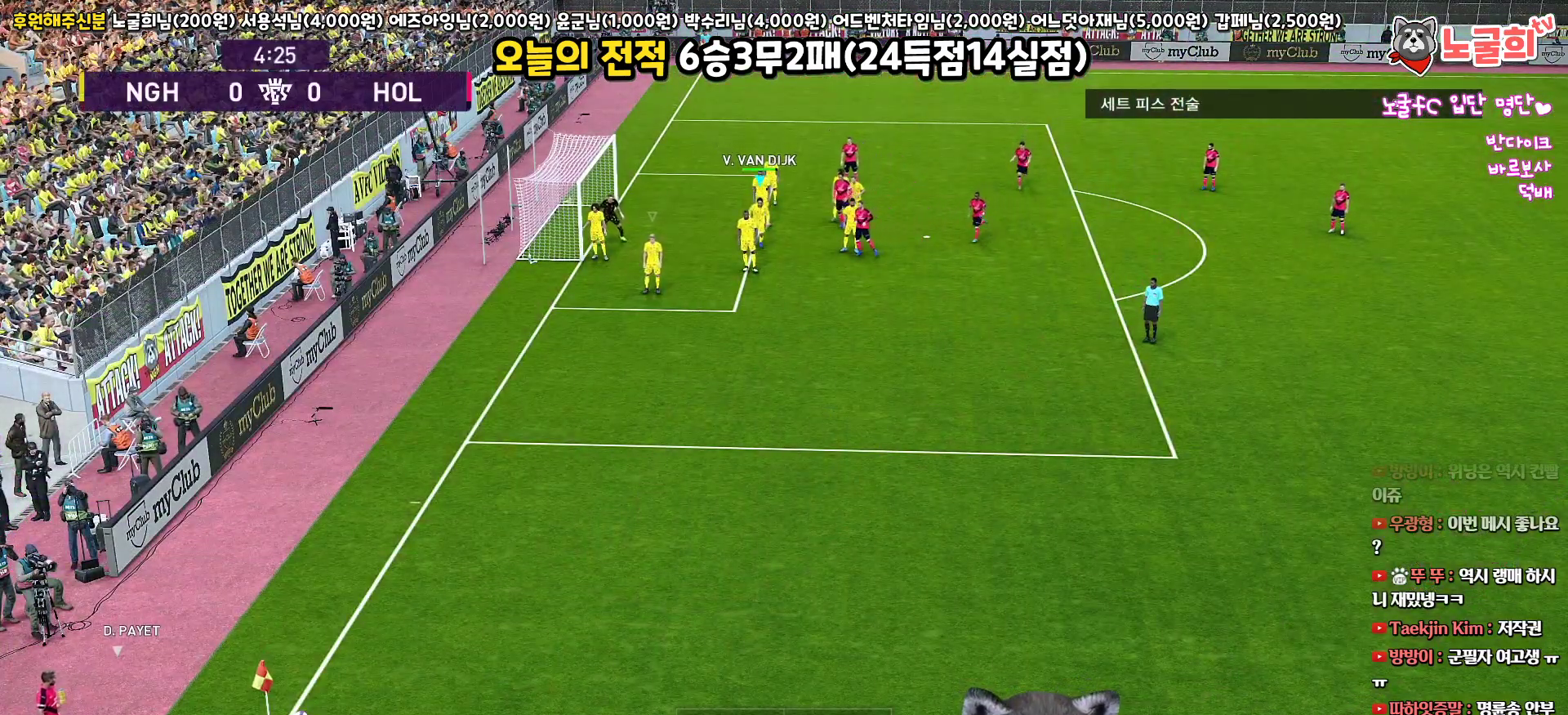
{"buttons": [], "left_stick": "center", "right_stick": "center", "events": [[100, "left_stick", "center"]]}
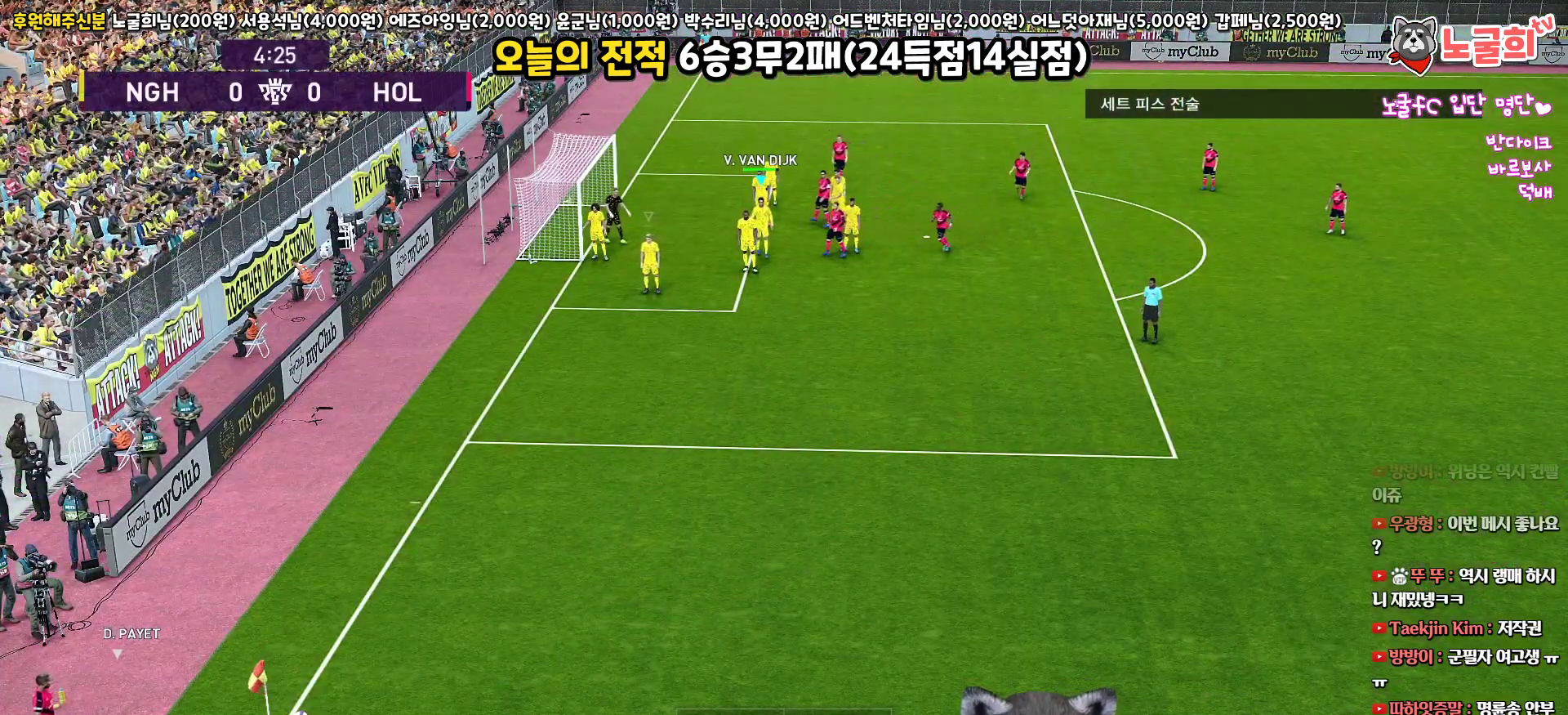
{"buttons": [], "left_stick": "center", "right_stick": "center", "events": []}
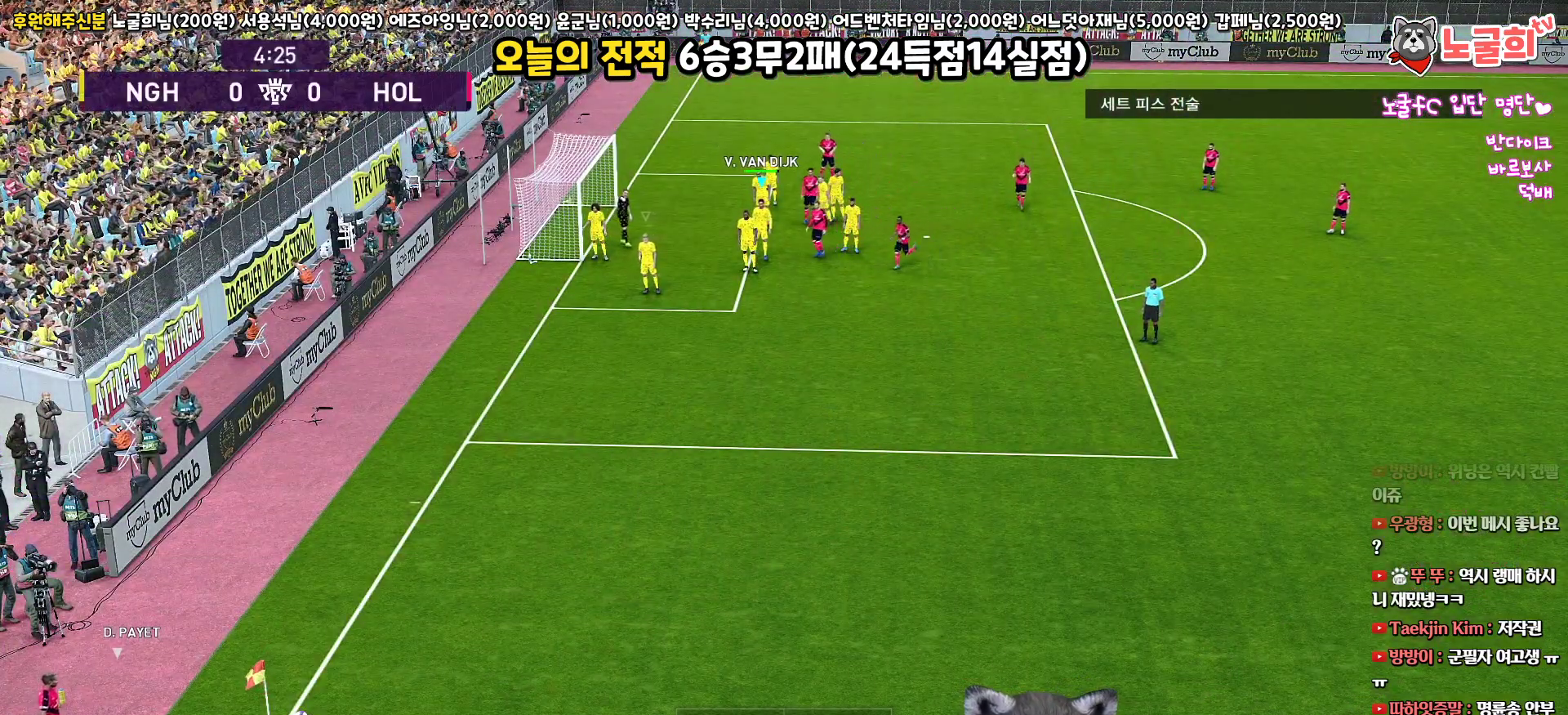
{"buttons": [], "left_stick": "center", "right_stick": "center", "events": []}
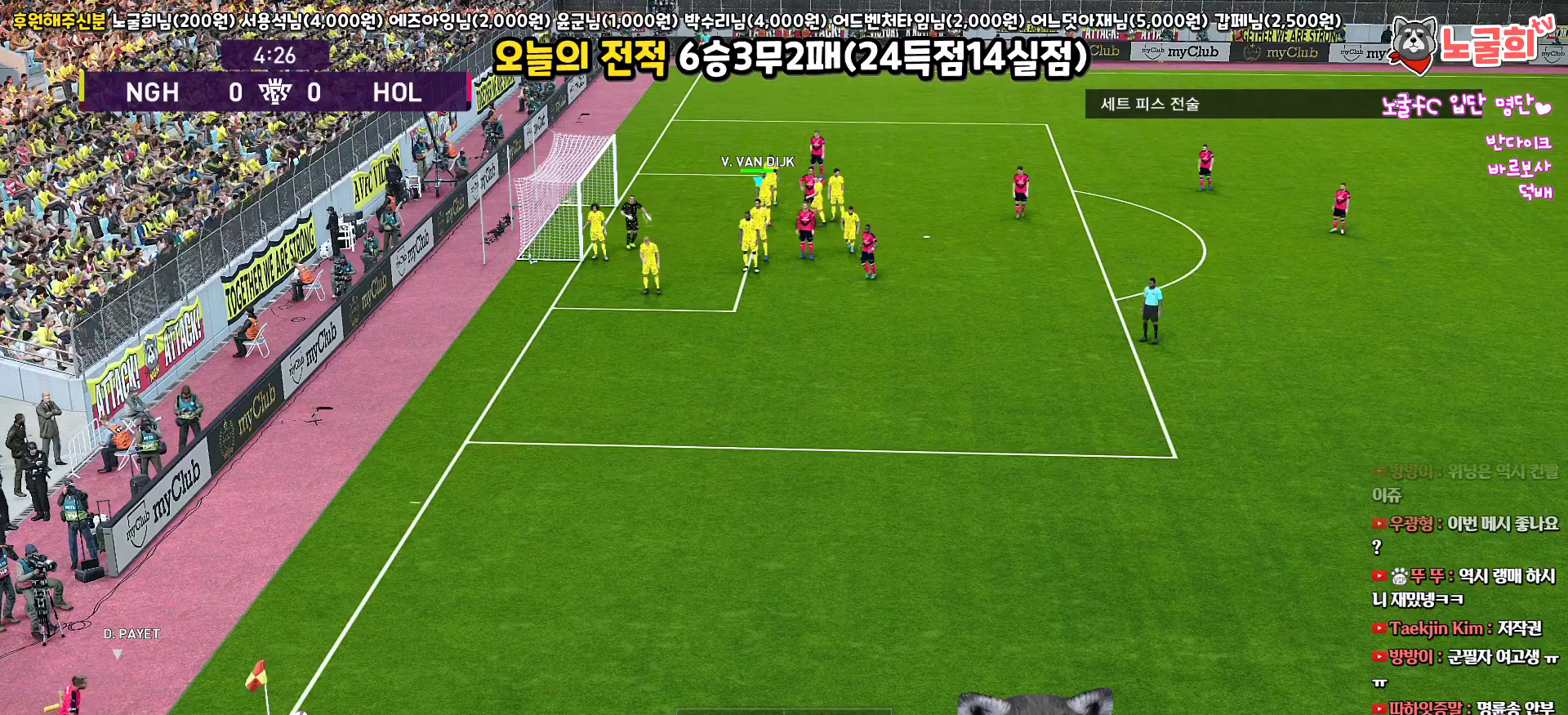
{"buttons": [], "left_stick": "down-left", "right_stick": "center", "events": [[317, "left_stick", "down-left"]]}
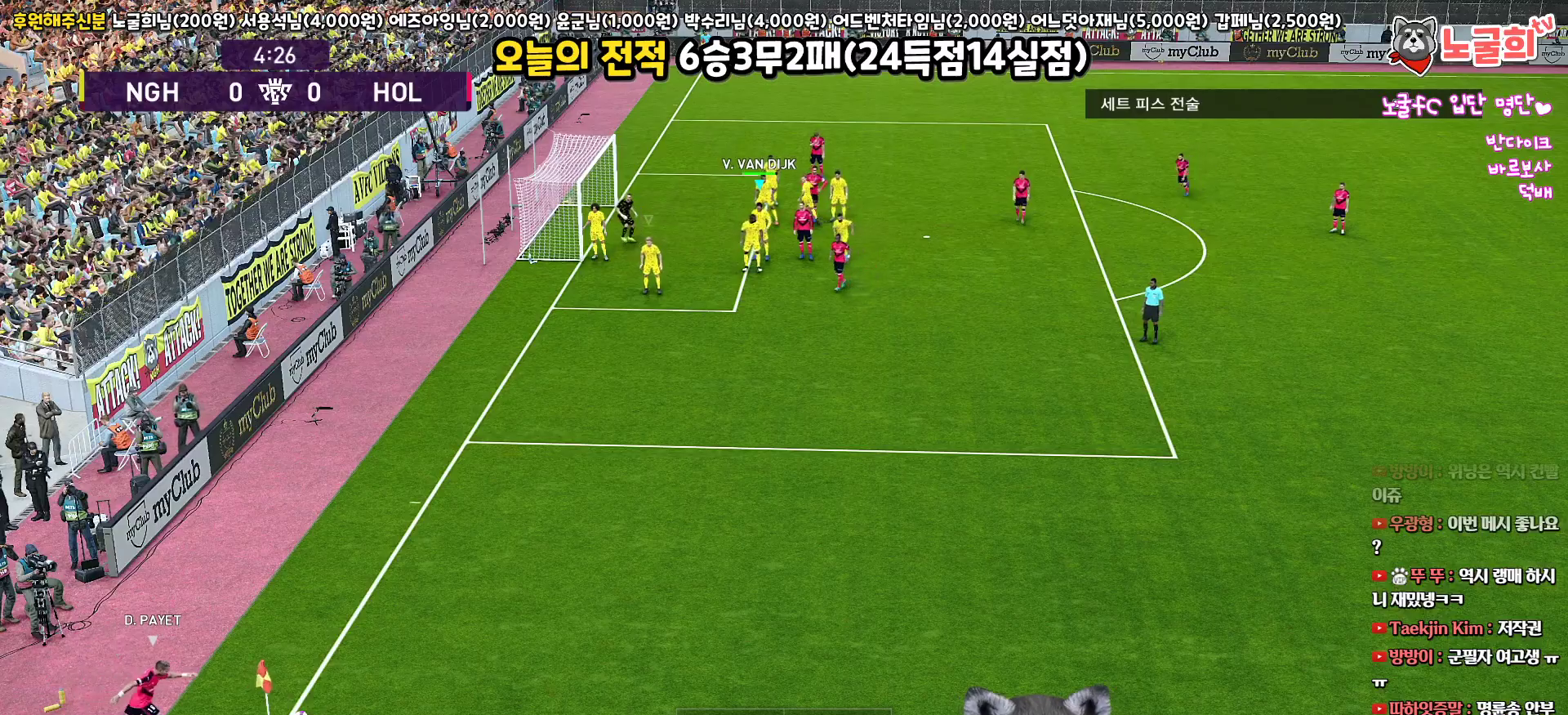
{"buttons": ["SQUARE"], "left_stick": "down-left", "right_stick": "center", "events": [[383, "SQUARE", "down"]]}
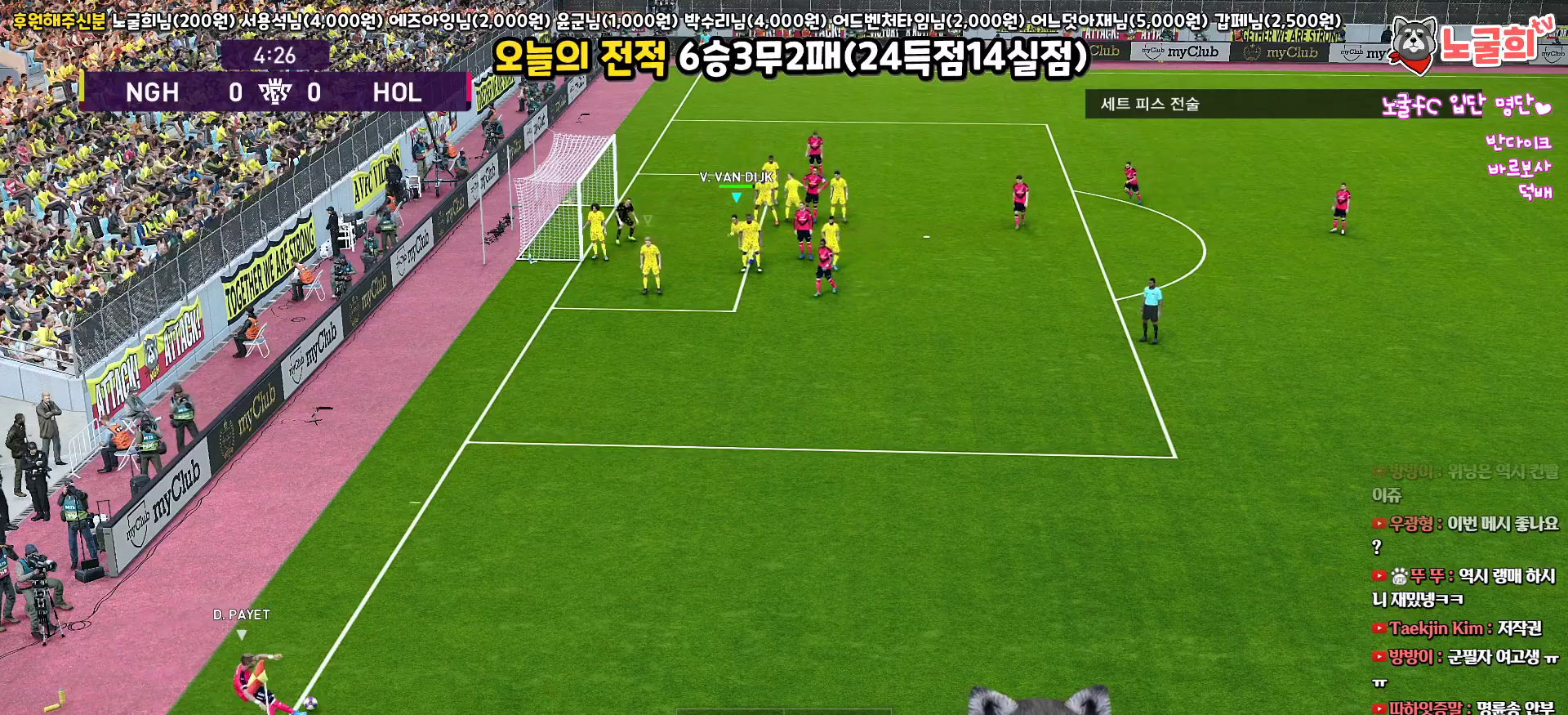
{"buttons": ["SQUARE", "L3"], "left_stick": "down-right", "right_stick": "center", "events": [[17, "SQUARE", "up"], [17, "left_stick", "down"], [100, "SQUARE", "down"], [167, "SQUARE", "up"], [167, "left_stick", "down-right"], [250, "SQUARE", "down"], [350, "SQUARE", "up"], [417, "SQUARE", "down"], [450, "L3", "down"]]}
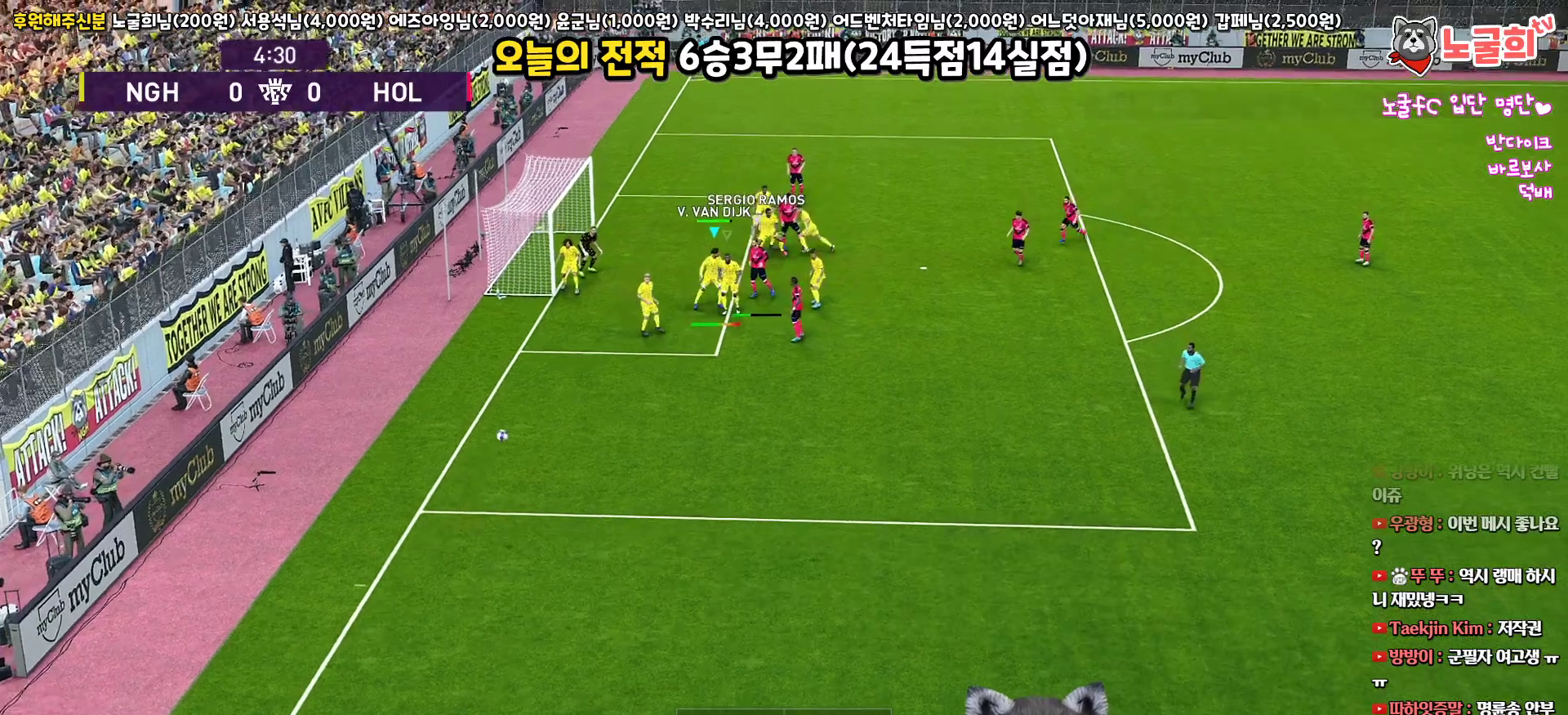
{"buttons": ["L3"], "left_stick": "down-right", "right_stick": "center", "events": [[17, "SQUARE", "up"], [67, "SQUARE", "down"], [167, "SQUARE", "up"], [250, "SQUARE", "down"], [333, "SQUARE", "up"], [417, "SQUARE", "down"], [500, "SQUARE", "up"]]}
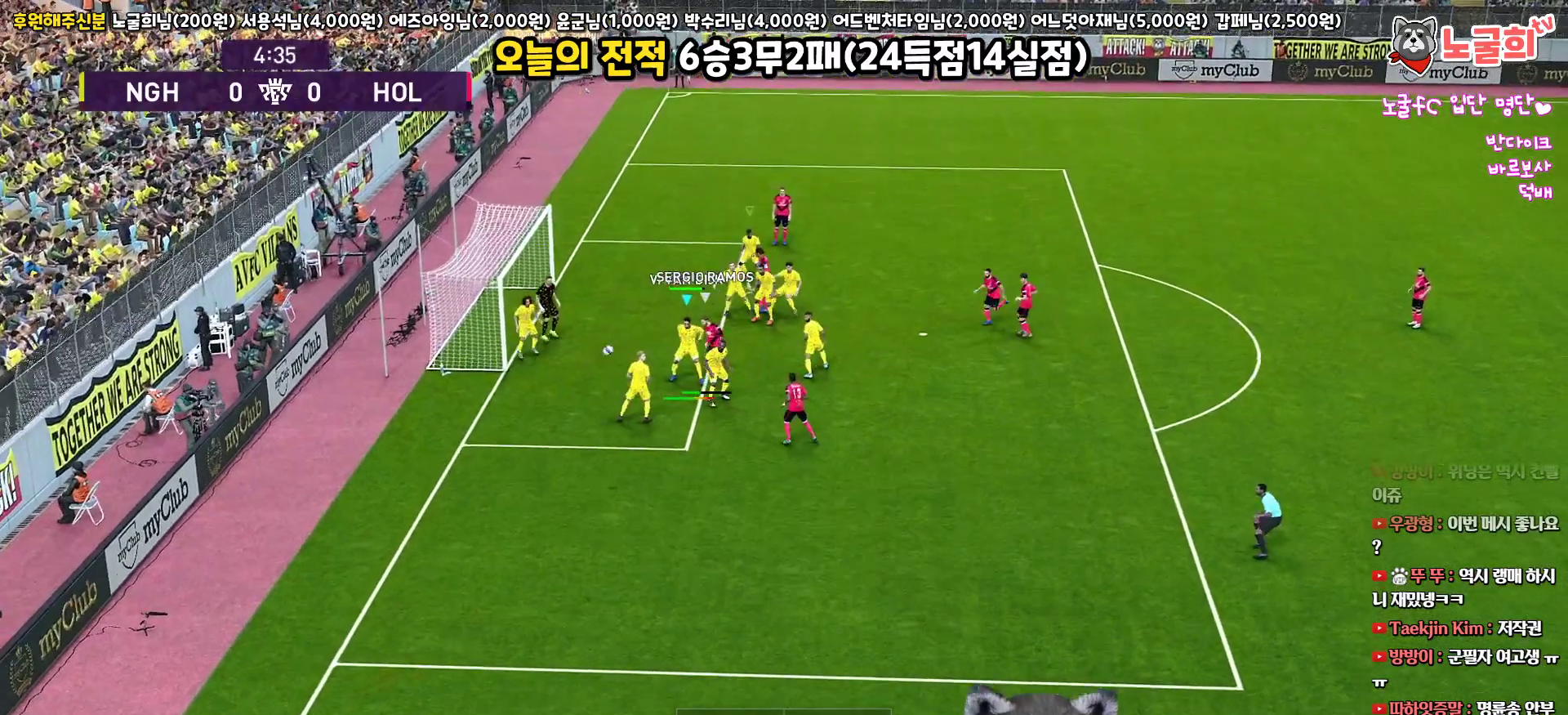
{"buttons": ["L3"], "left_stick": "down-right", "right_stick": "center", "events": [[83, "SQUARE", "down"], [150, "SQUARE", "up"], [233, "SQUARE", "down"], [300, "SQUARE", "up"], [383, "SQUARE", "down"], [467, "SQUARE", "up"]]}
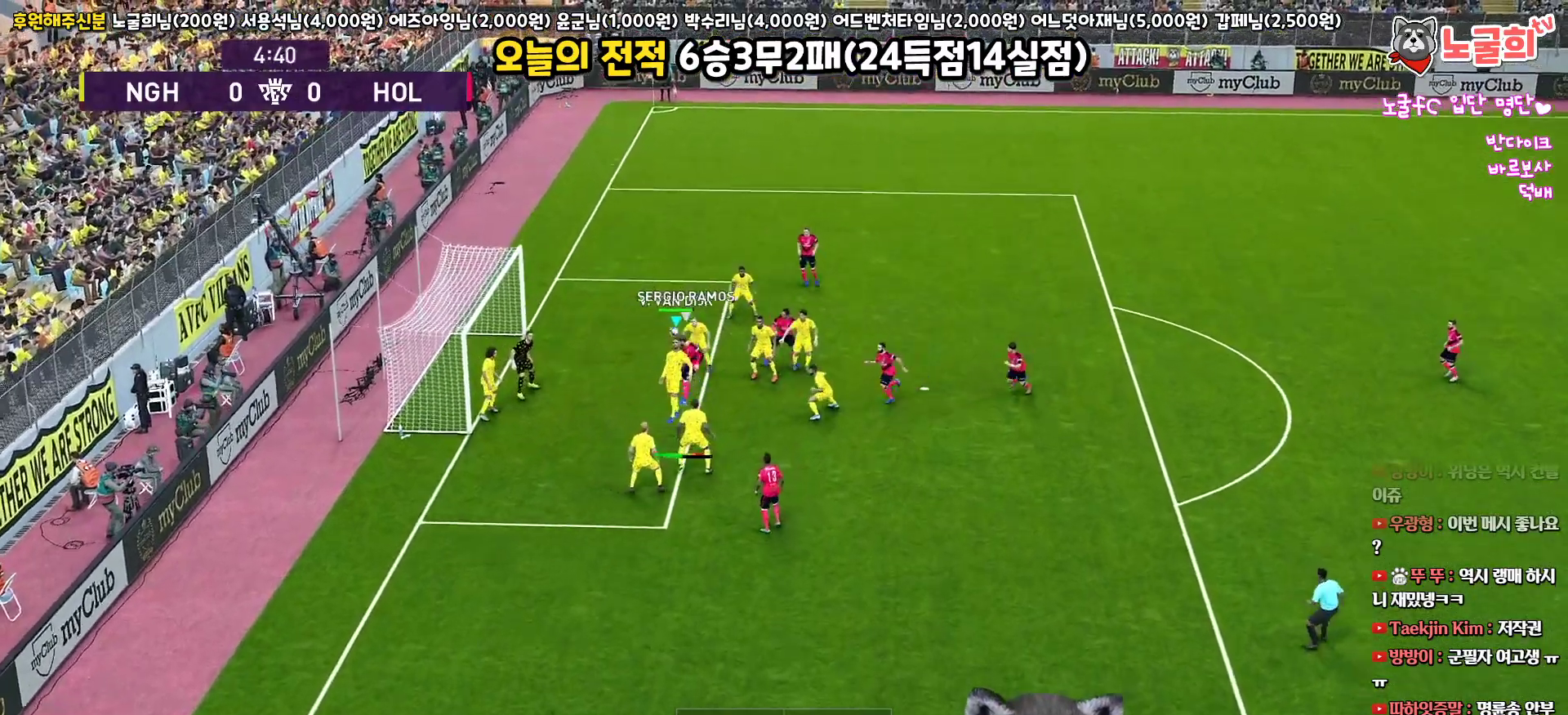
{"buttons": ["L3"], "left_stick": "down-right", "right_stick": "center", "events": [[33, "SQUARE", "down"], [133, "SQUARE", "up"], [183, "SQUARE", "down"], [300, "SQUARE", "up"], [383, "SQUARE", "down"], [467, "SQUARE", "up"]]}
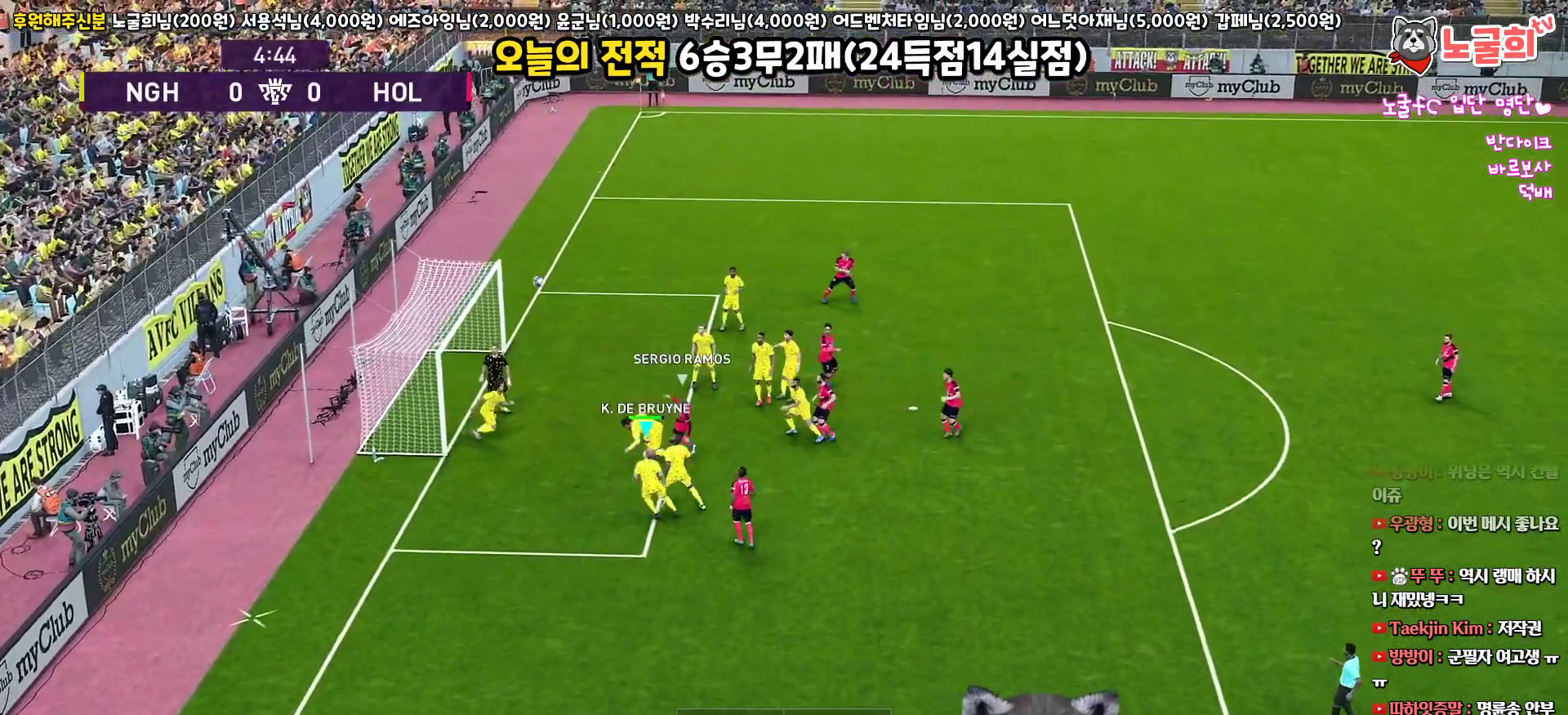
{"buttons": [], "left_stick": "down-right", "right_stick": "center", "events": [[50, "SQUARE", "down"], [100, "L3", "up"], [167, "SQUARE", "up"], [250, "SQUARE", "down"], [350, "SQUARE", "up"]]}
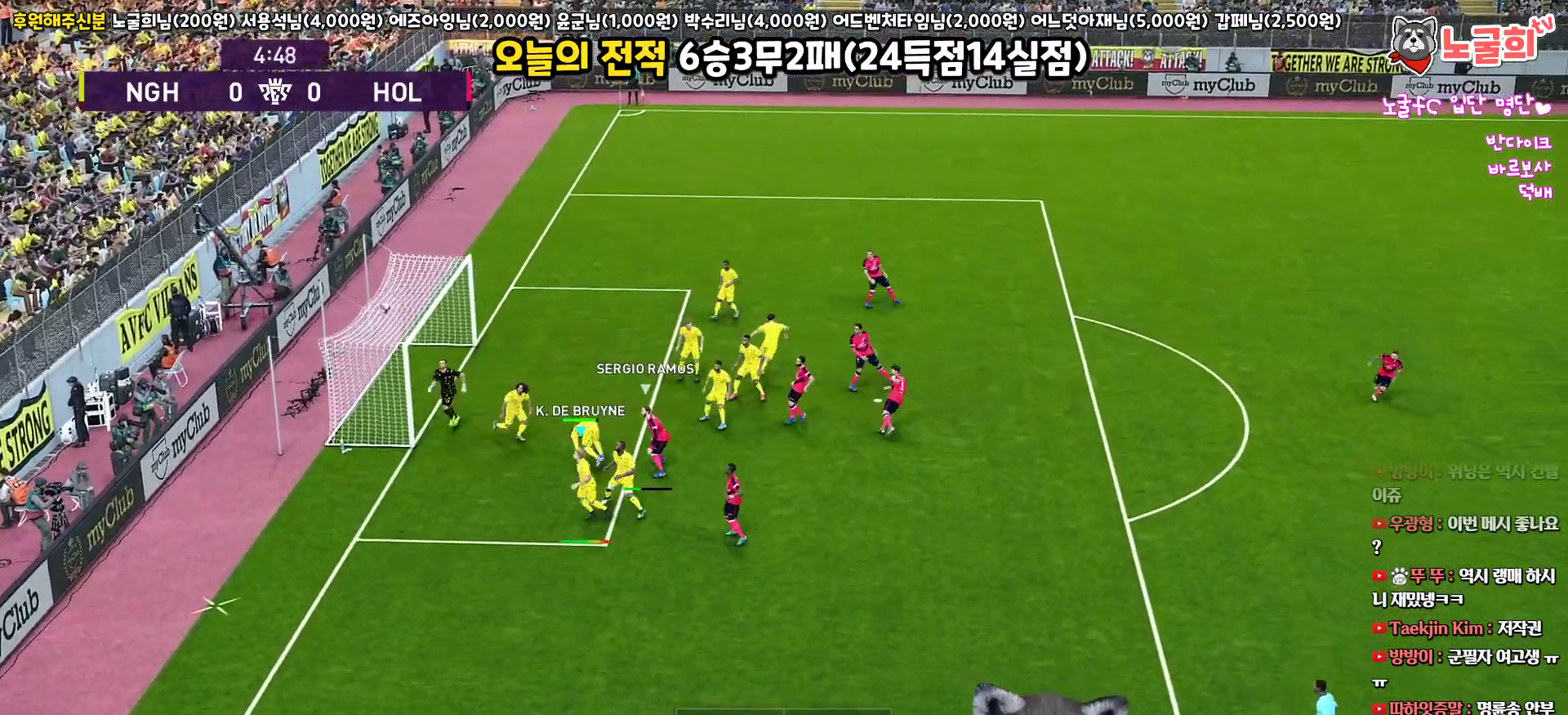
{"buttons": [], "left_stick": "down-right", "right_stick": "center", "events": []}
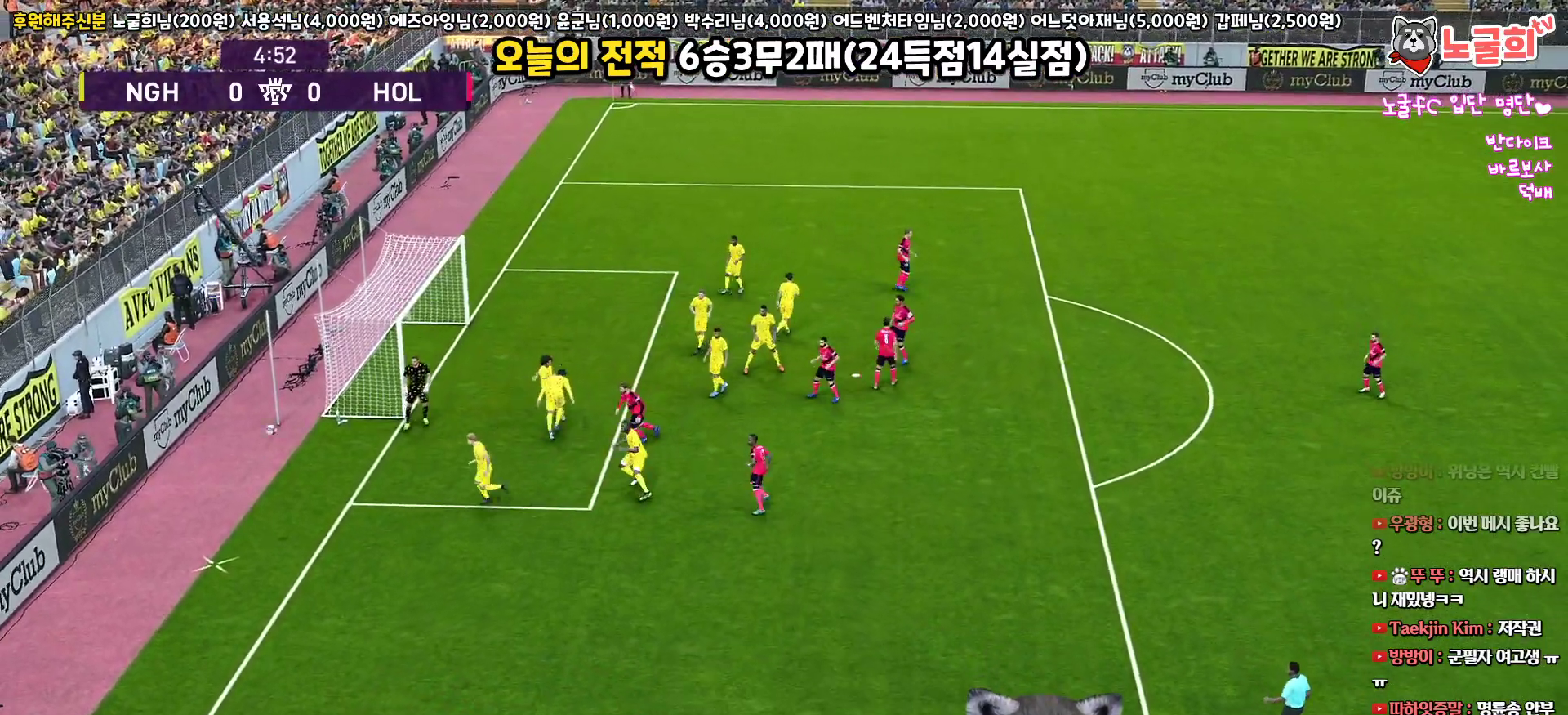
{"buttons": [], "left_stick": "center", "right_stick": "center", "events": [[250, "left_stick", "center"]]}
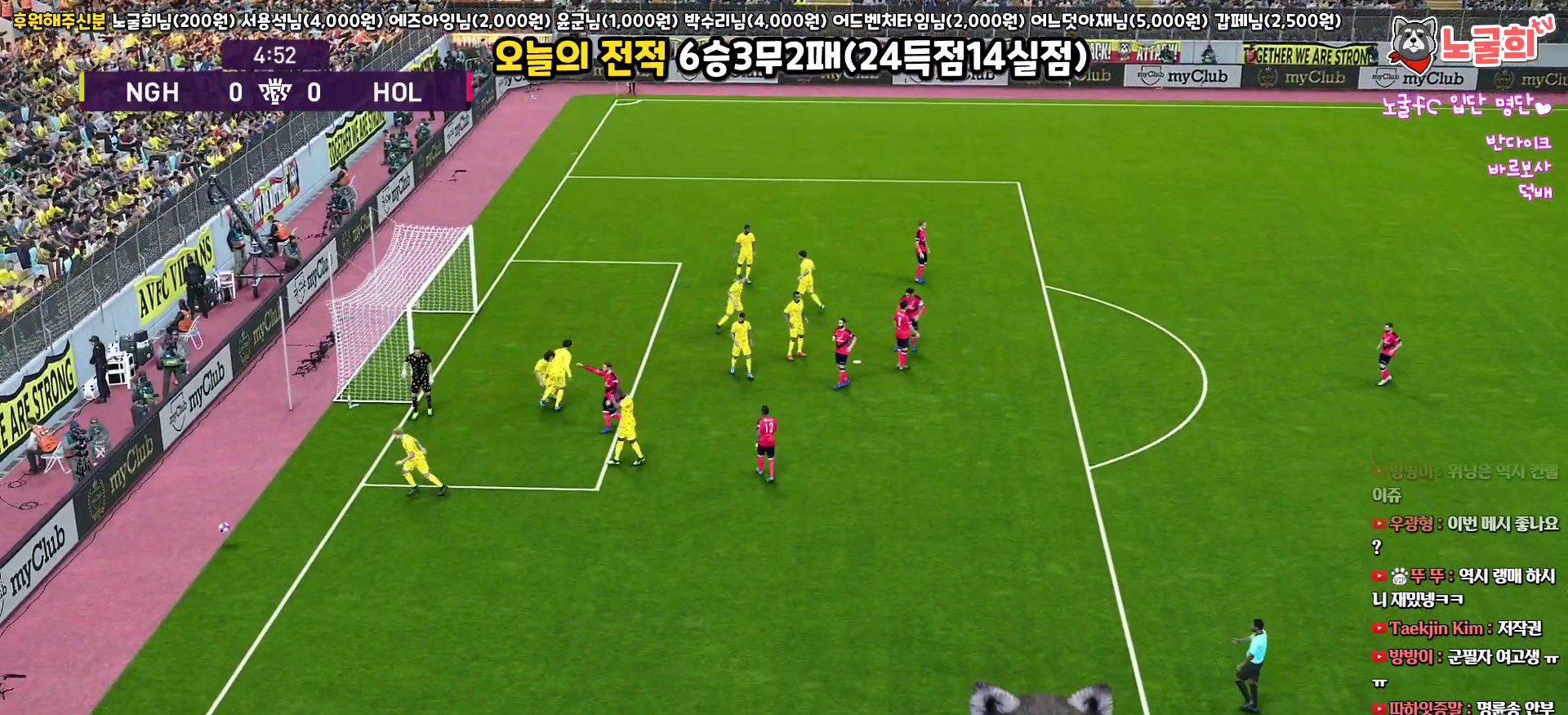
{"buttons": [], "left_stick": "center", "right_stick": "center", "events": []}
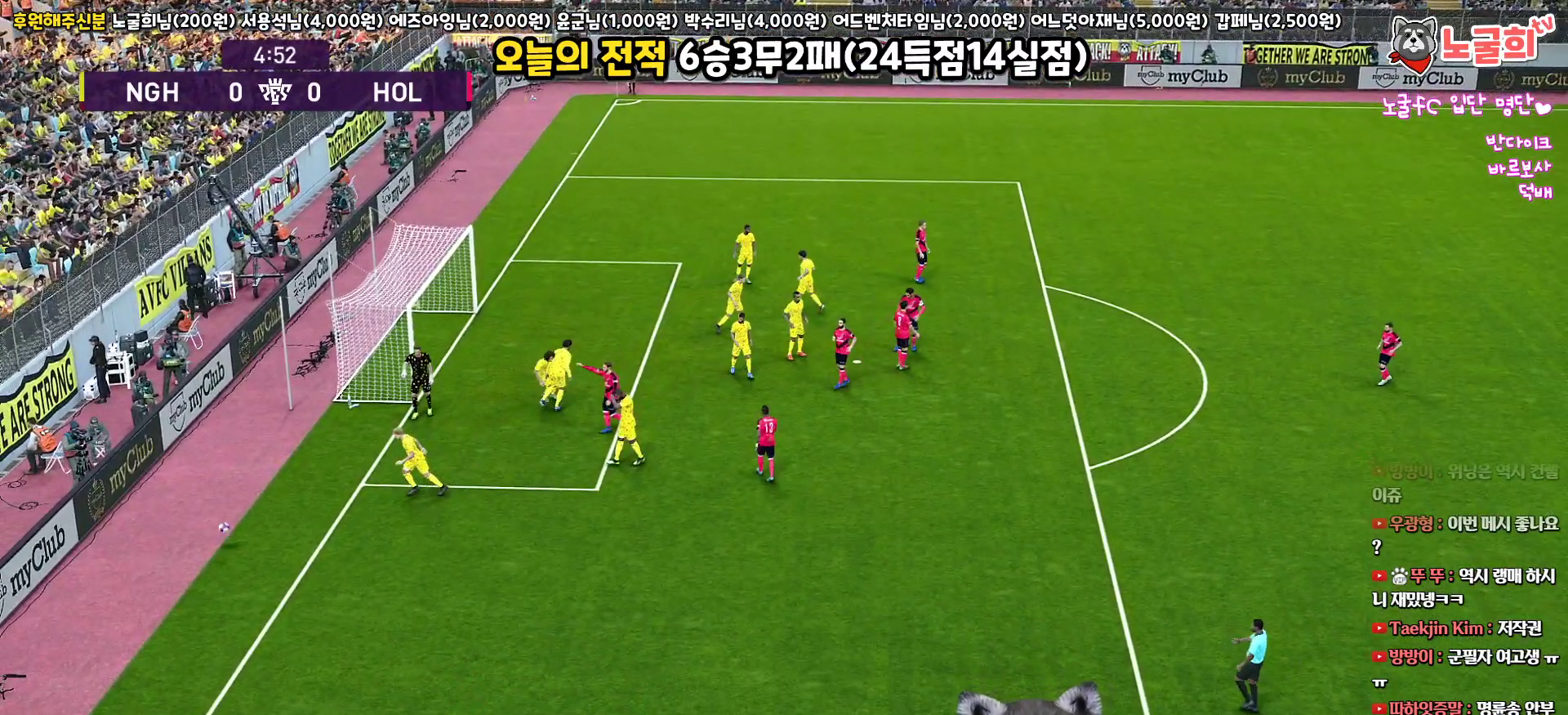
{"buttons": [], "left_stick": "center", "right_stick": "center", "events": []}
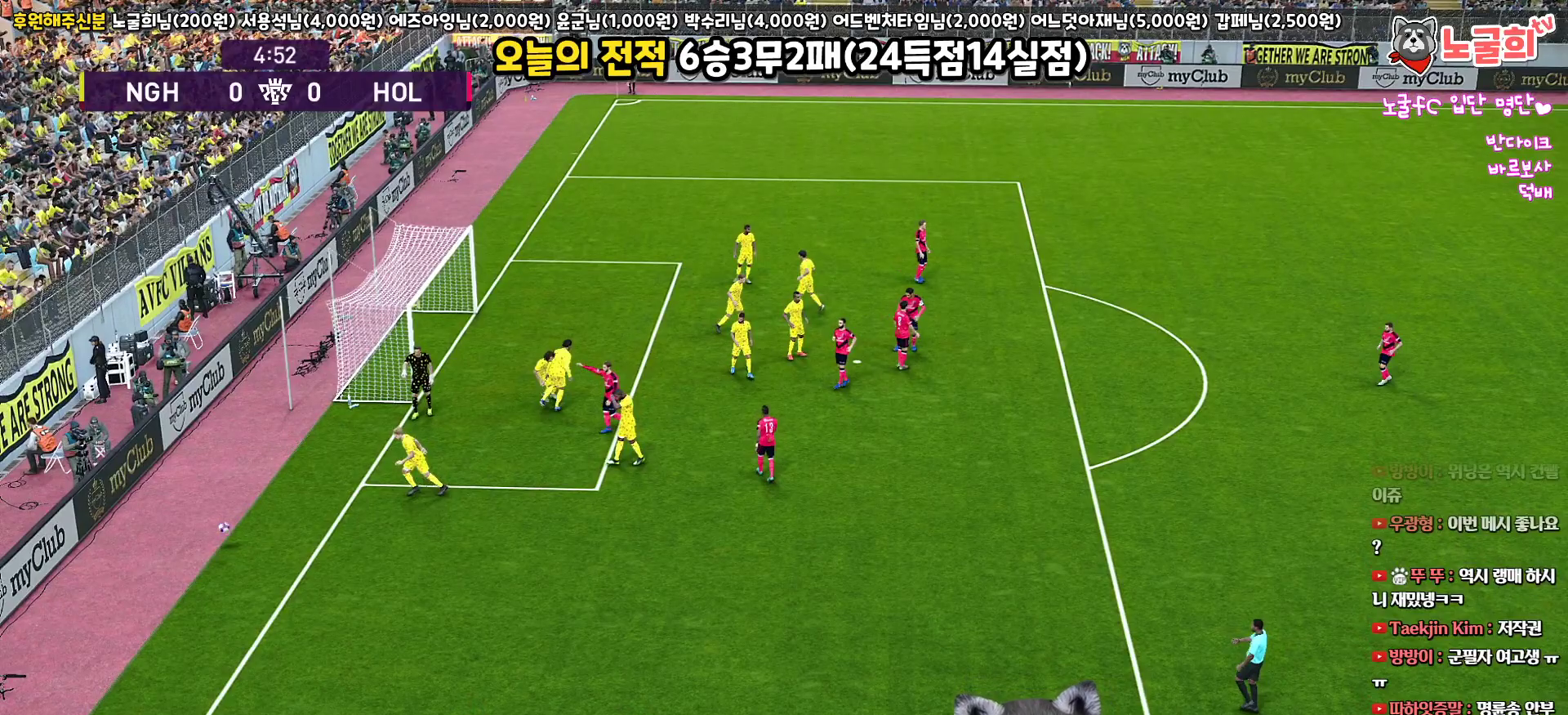
{"buttons": ["L1"], "left_stick": "center", "right_stick": "center", "events": [[400, "L1", "down"]]}
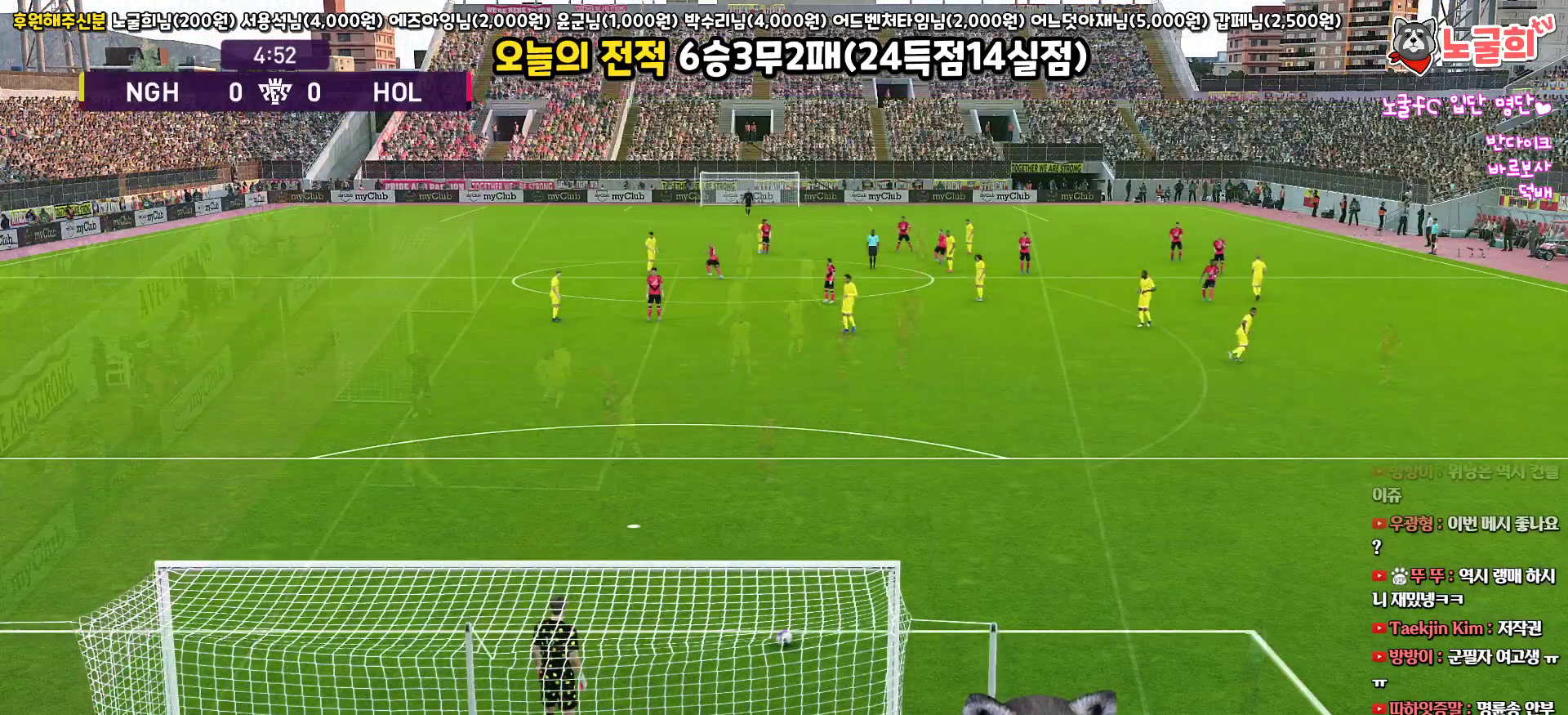
{"buttons": ["L1"], "left_stick": "center", "right_stick": "center", "events": [[400, "right_stick", "up-right"], [500, "right_stick", "center"]]}
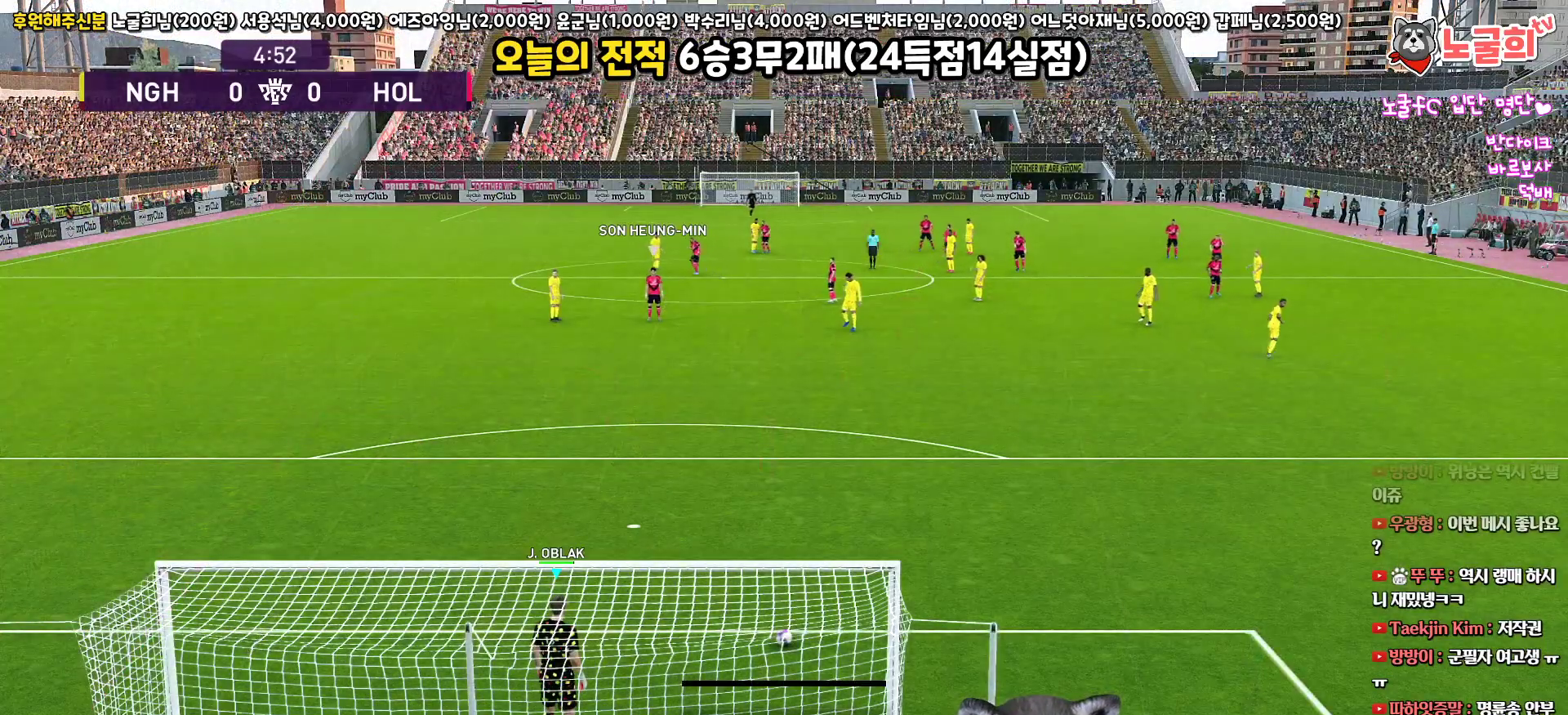
{"buttons": ["R1"], "left_stick": "left", "right_stick": "center", "events": [[33, "L1", "up"], [100, "left_stick", "left"], [150, "R1", "down"], [183, "CROSS", "down"], [300, "CROSS", "up"]]}
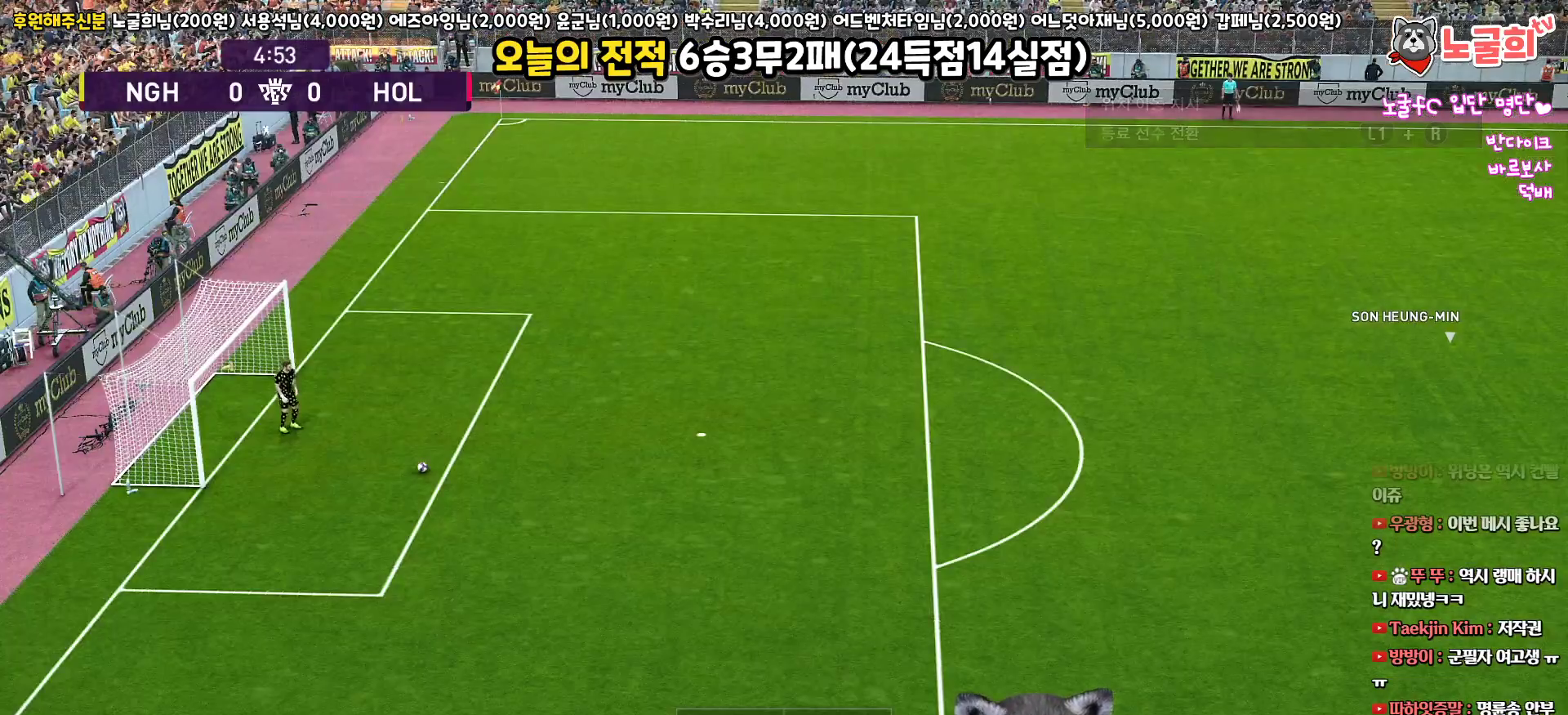
{"buttons": ["R1"], "left_stick": "down-left", "right_stick": "center", "events": [[83, "left_stick", "down-left"]]}